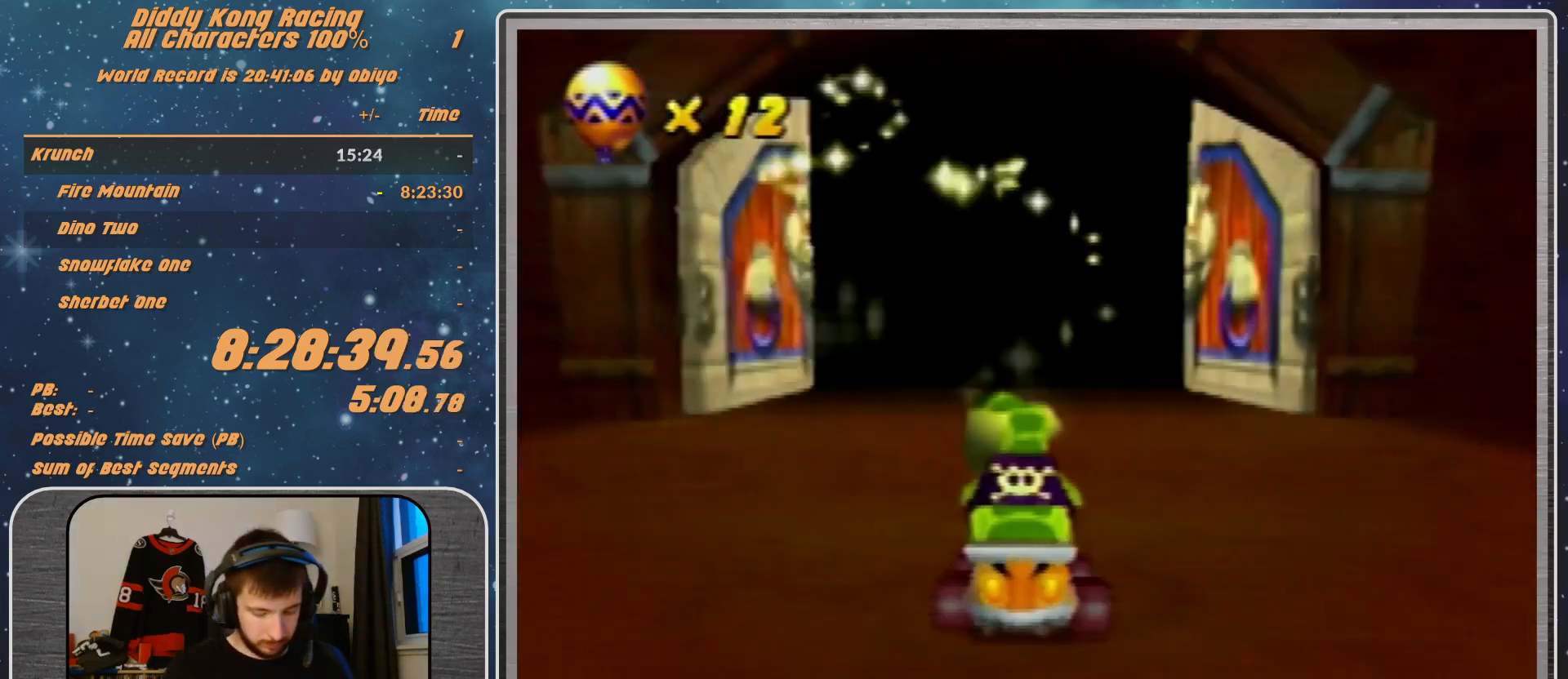
Gameplay with a controller (Nintendo layout); each line is a JSON object with the inputs held at the frame after it. "events" lists button and stick changes between this image and that frame as [ms after this image, input, new state], when the widget could be followed in between. Not read: L1 L3 R3.
{"buttons": ["A"], "left_stick": "center", "events": [[367, "A", "down"]]}
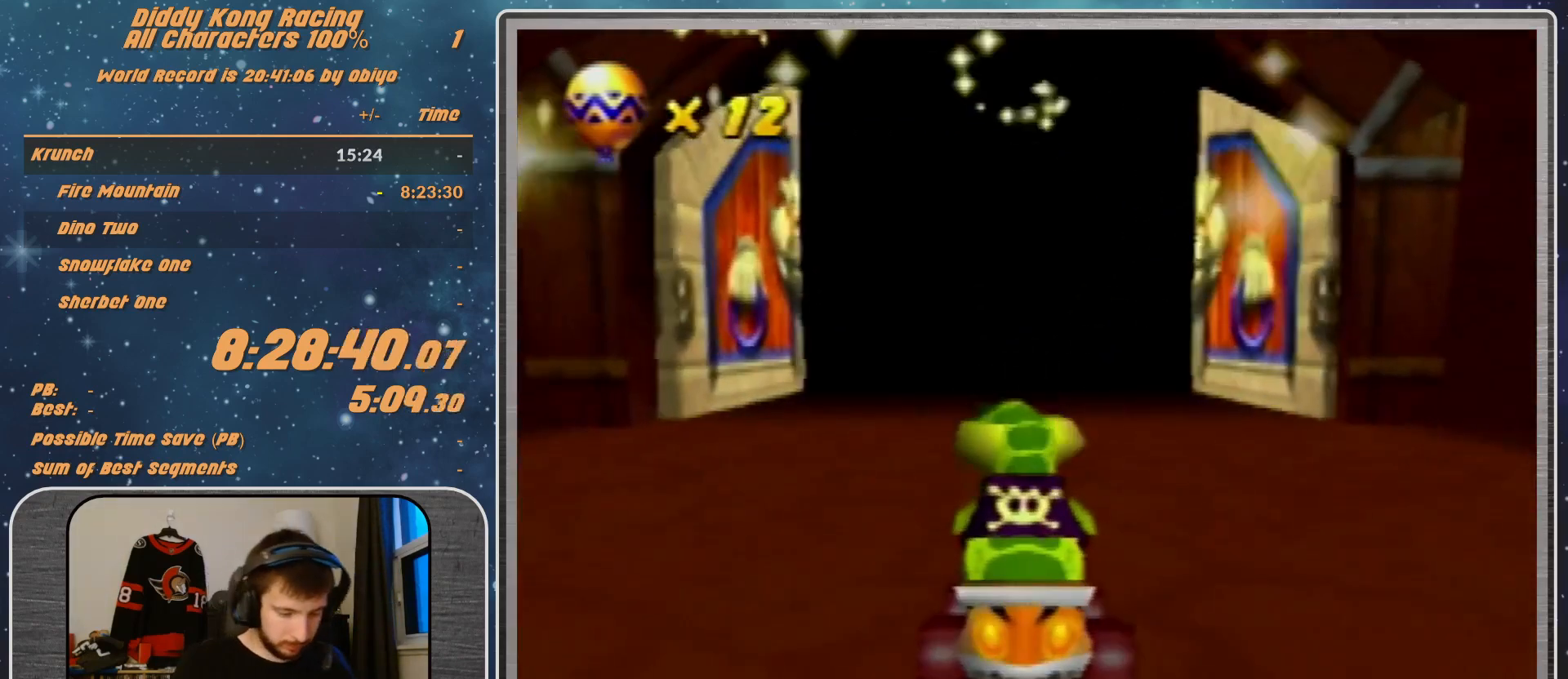
{"buttons": ["A"], "left_stick": "center", "events": []}
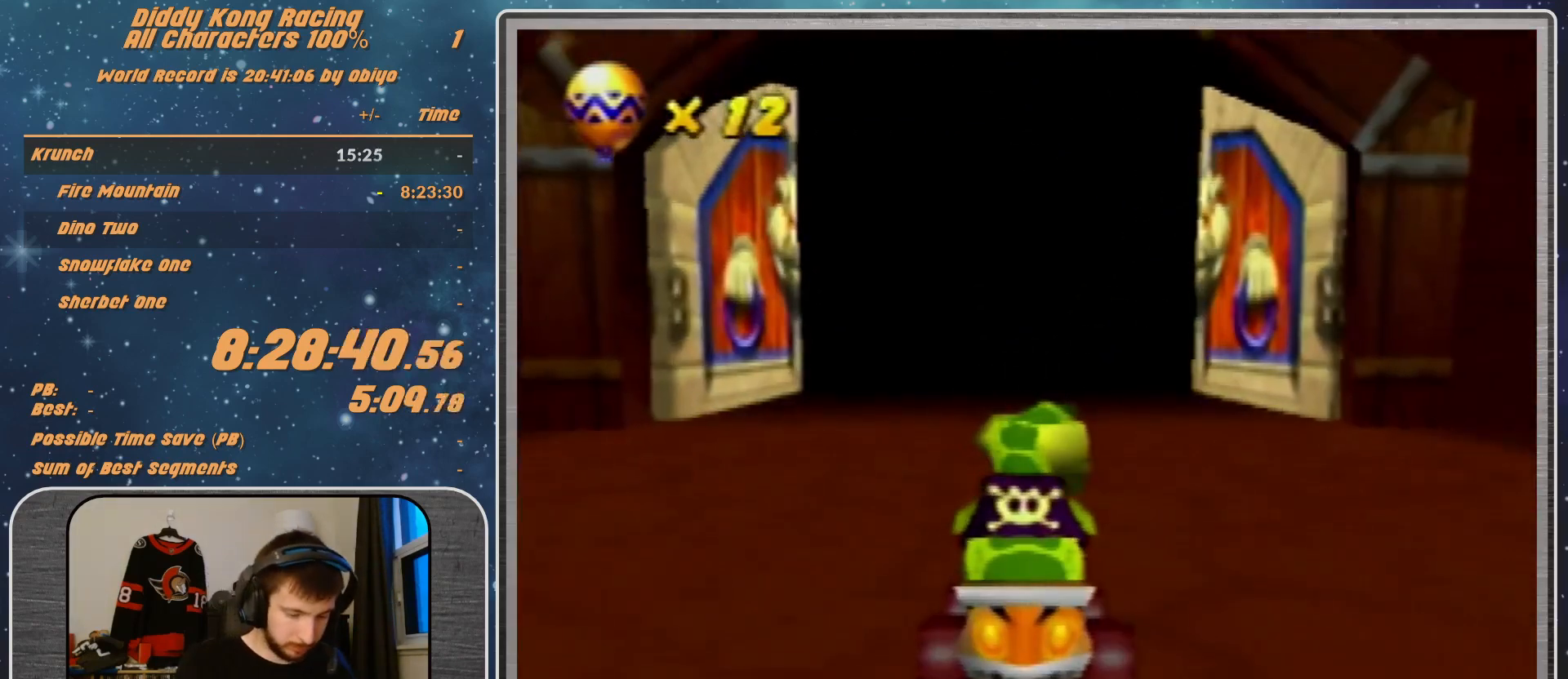
{"buttons": ["A"], "left_stick": "center", "events": []}
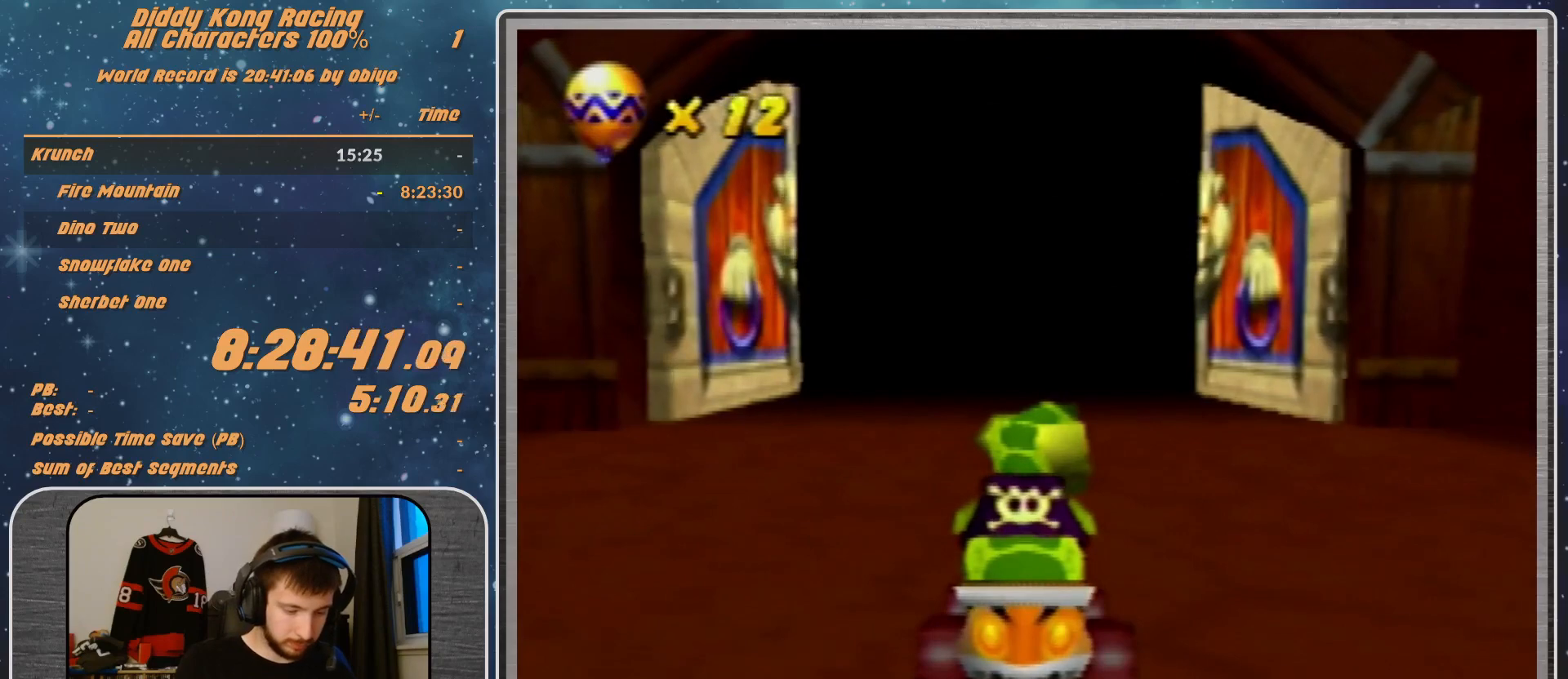
{"buttons": ["A", "R1"], "left_stick": "center", "events": [[433, "R1", "down"]]}
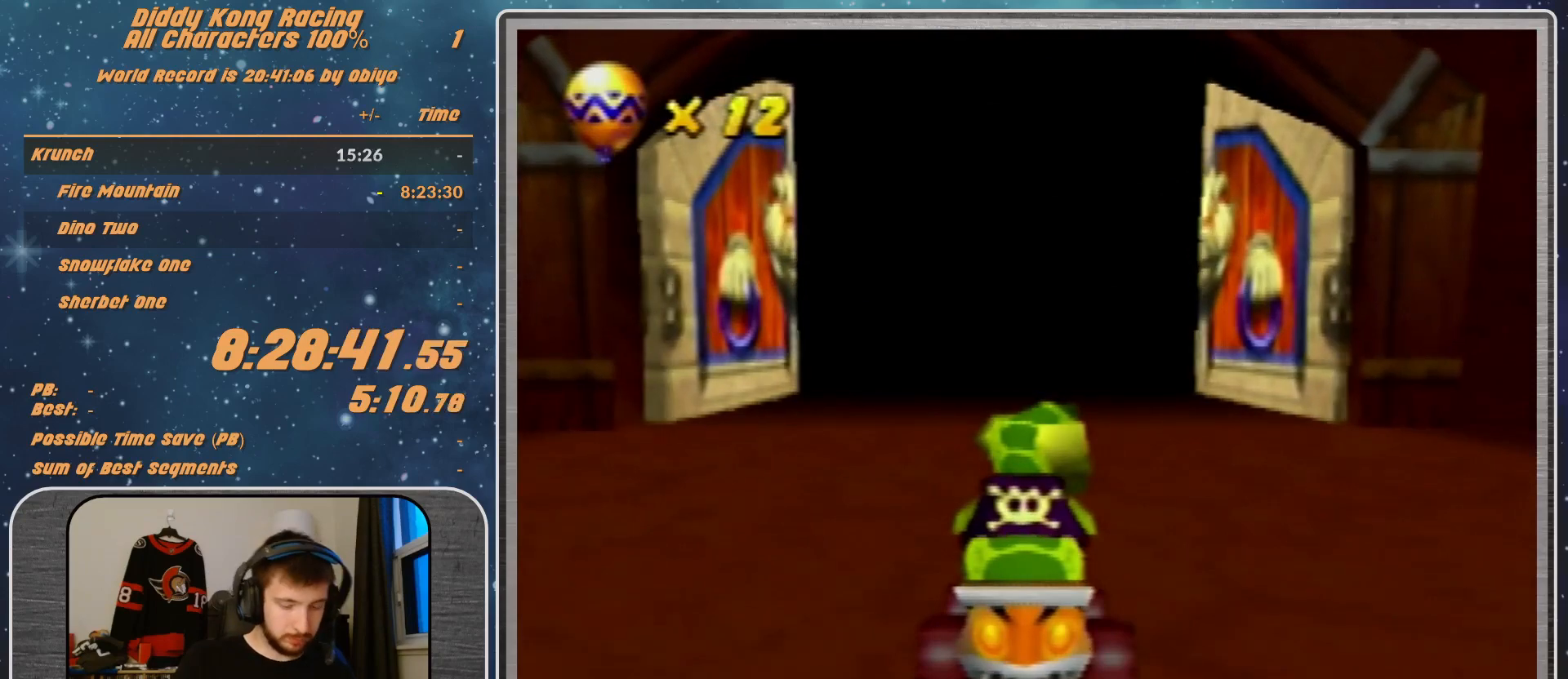
{"buttons": ["A"], "left_stick": "center", "events": [[167, "R1", "up"]]}
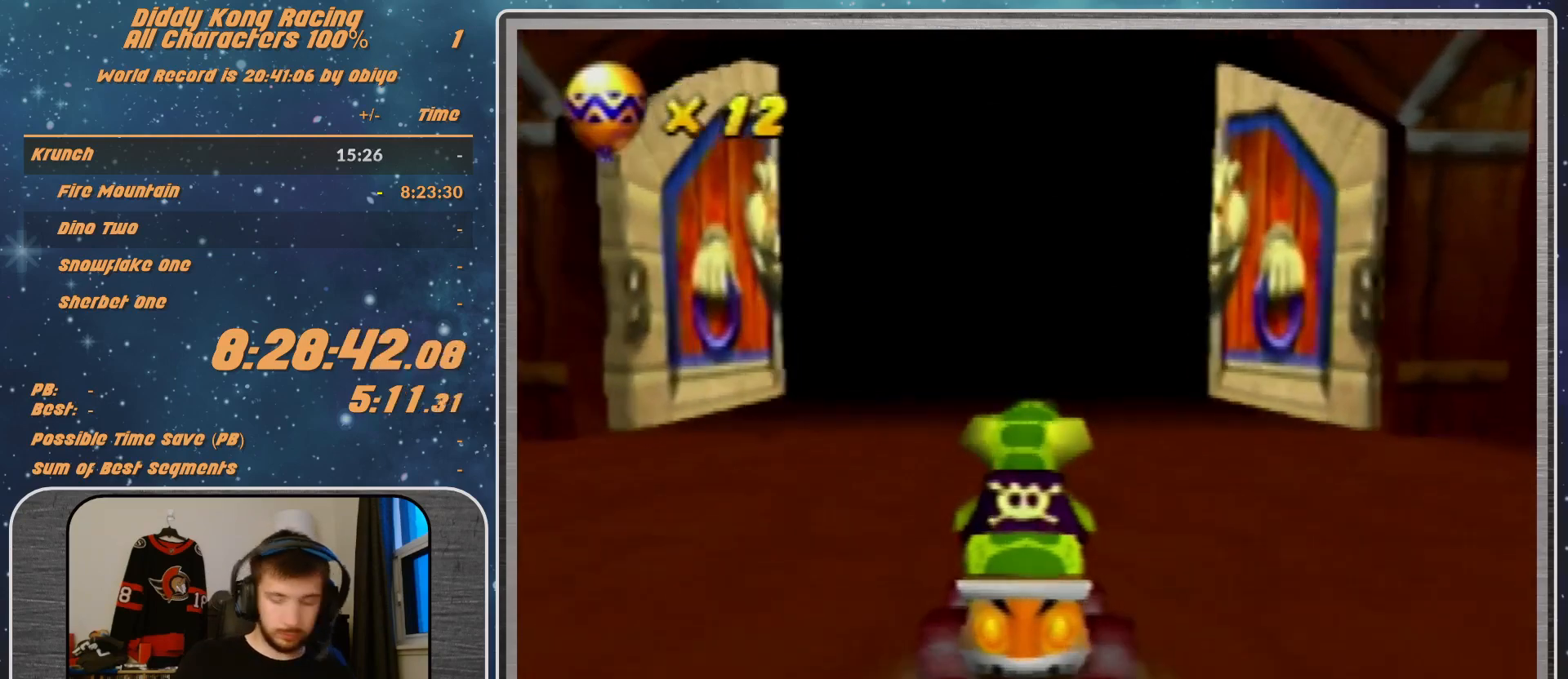
{"buttons": ["A"], "left_stick": "center", "events": []}
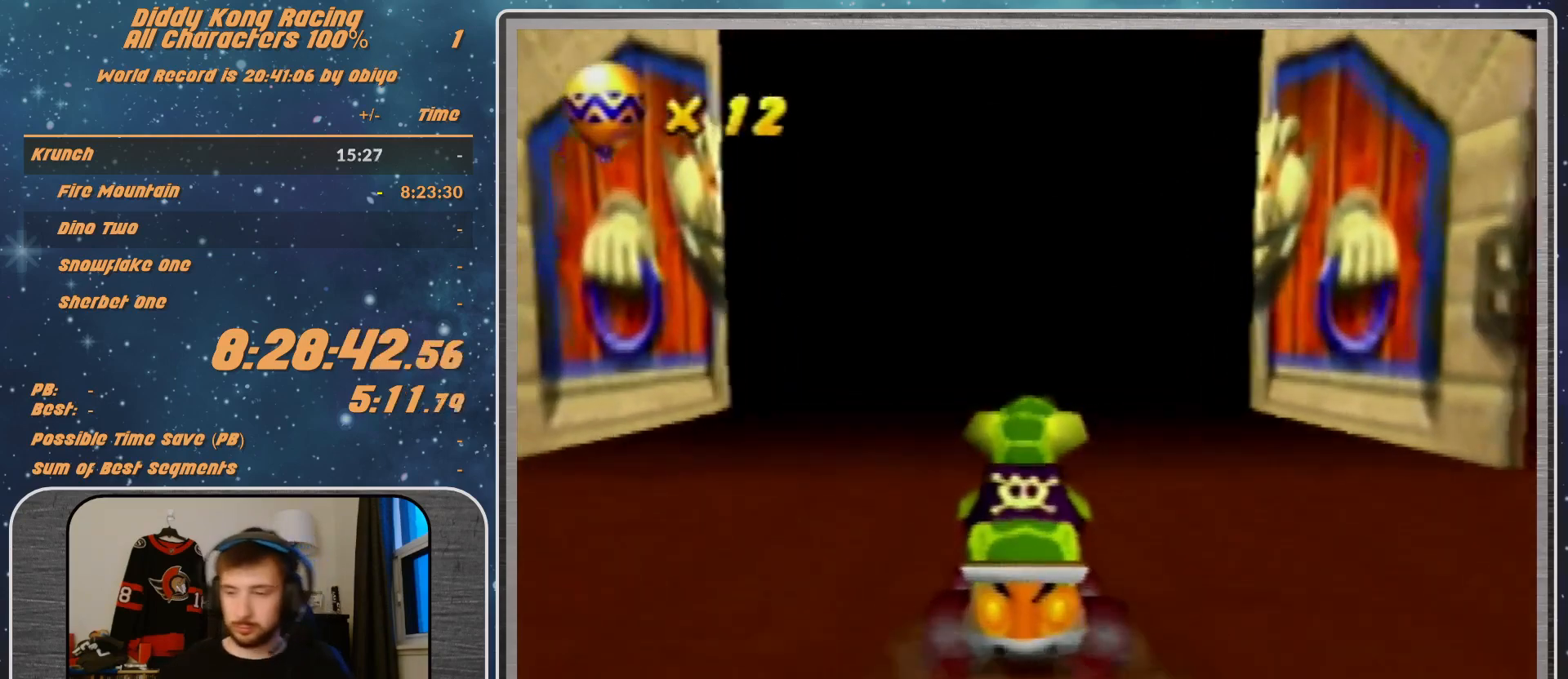
{"buttons": ["A"], "left_stick": "center", "events": []}
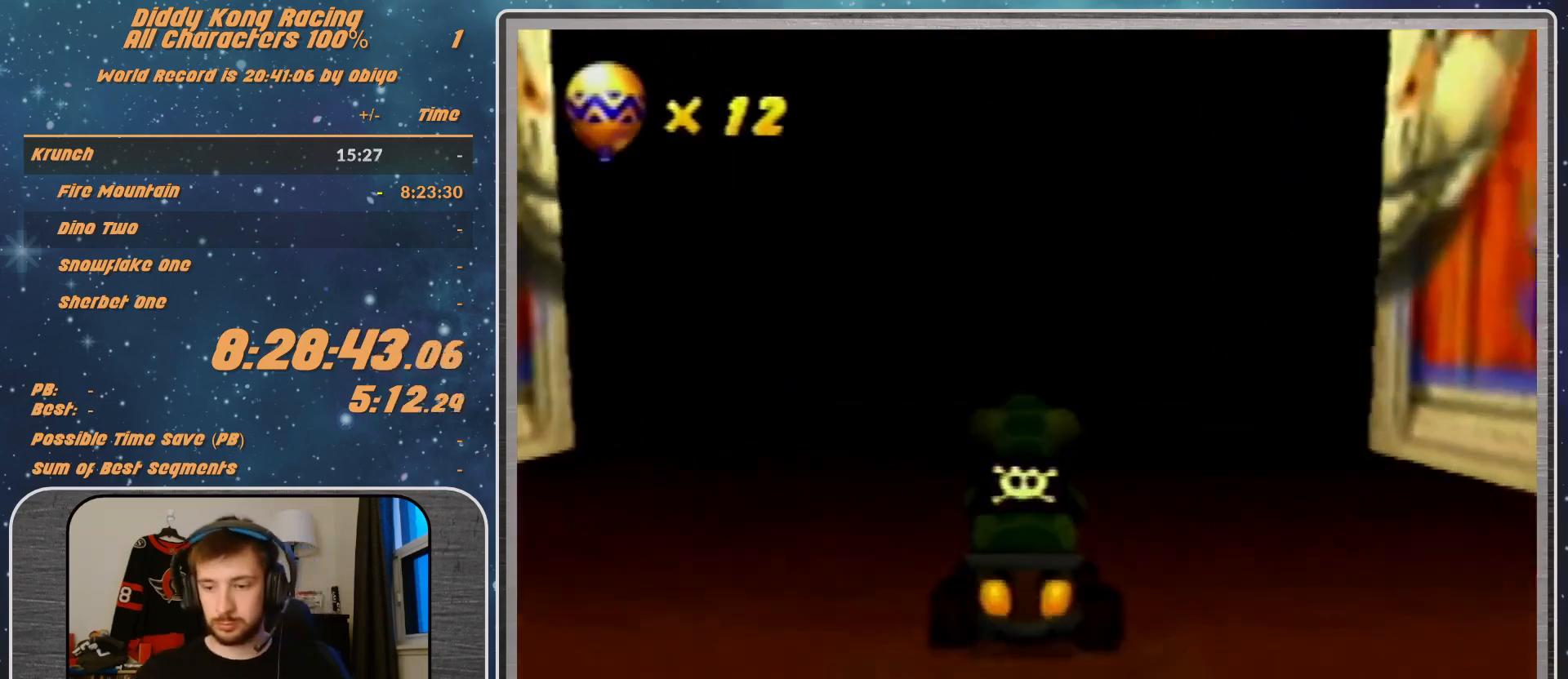
{"buttons": ["A"], "left_stick": "center", "events": []}
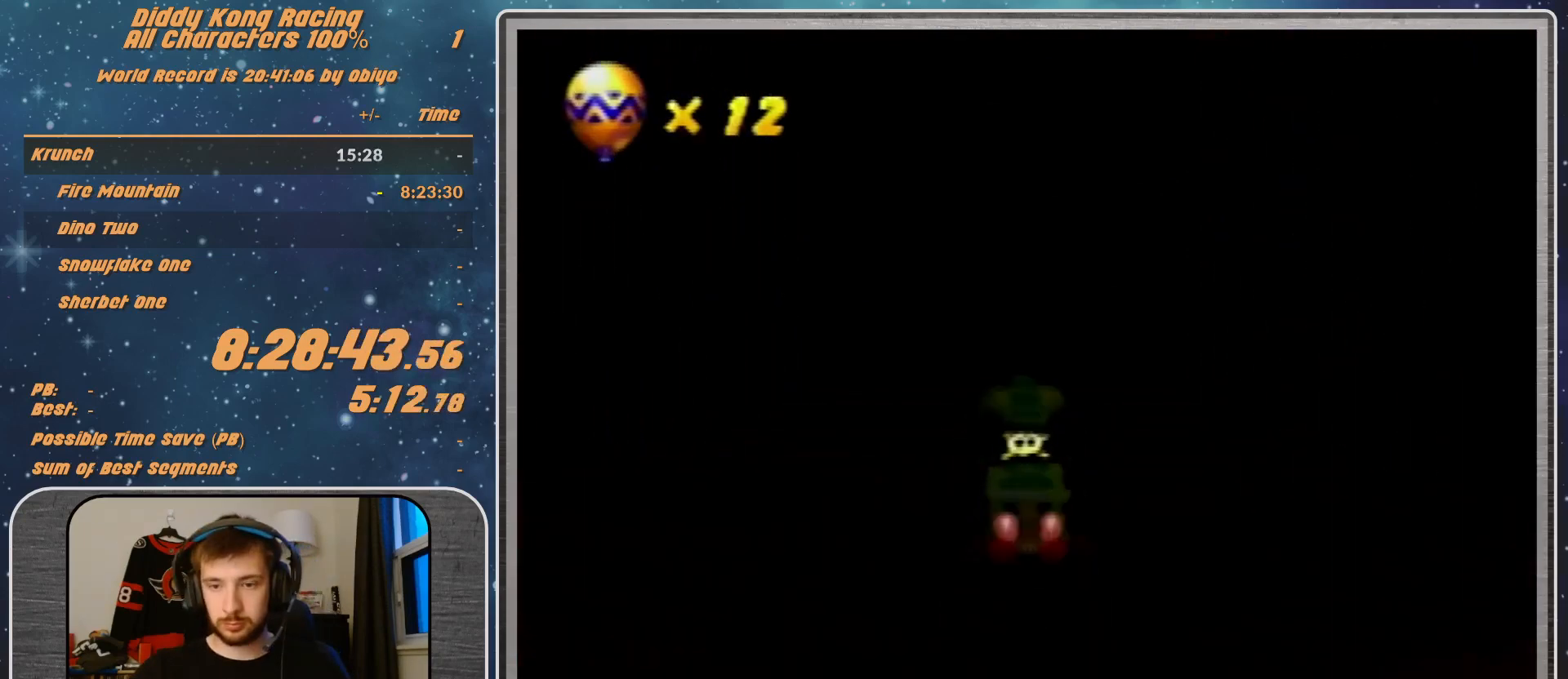
{"buttons": ["A"], "left_stick": "center", "events": []}
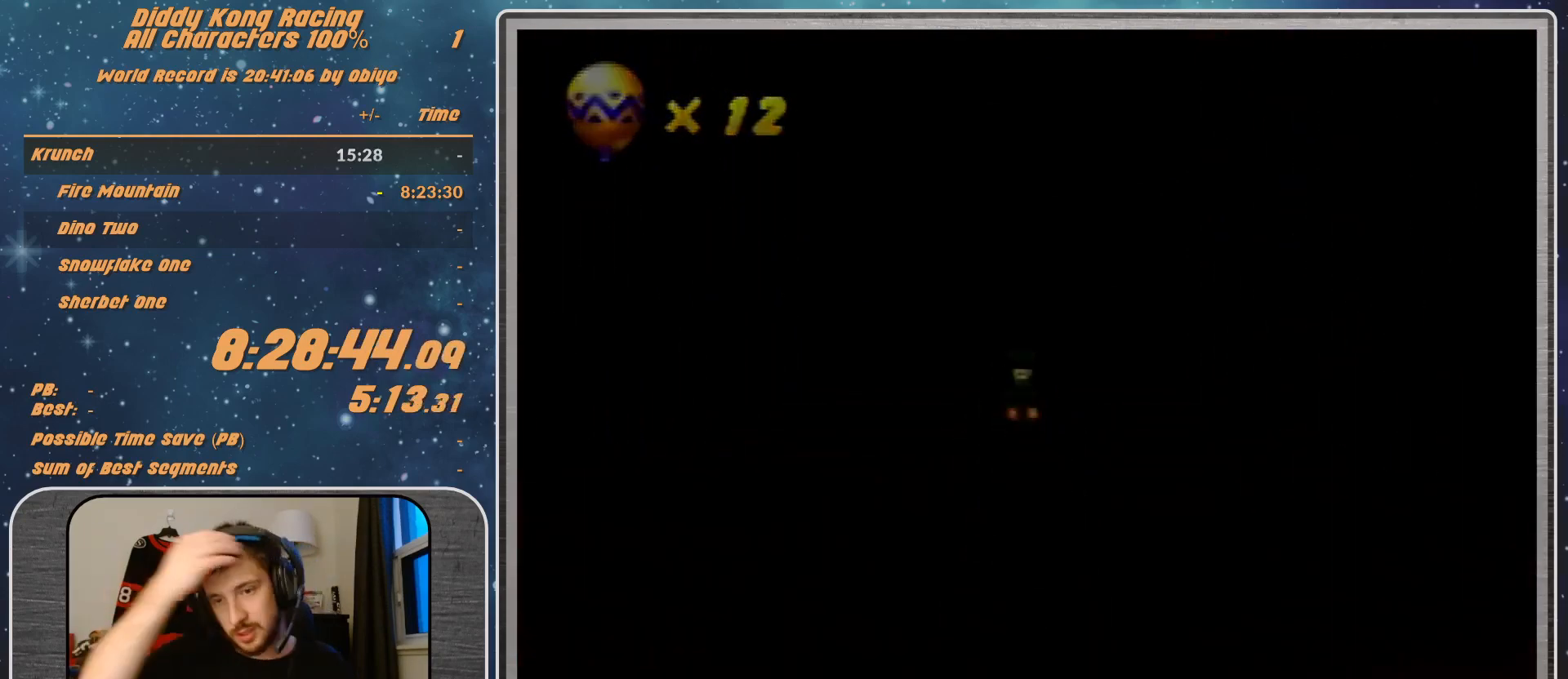
{"buttons": [], "left_stick": "center", "events": [[400, "A", "up"]]}